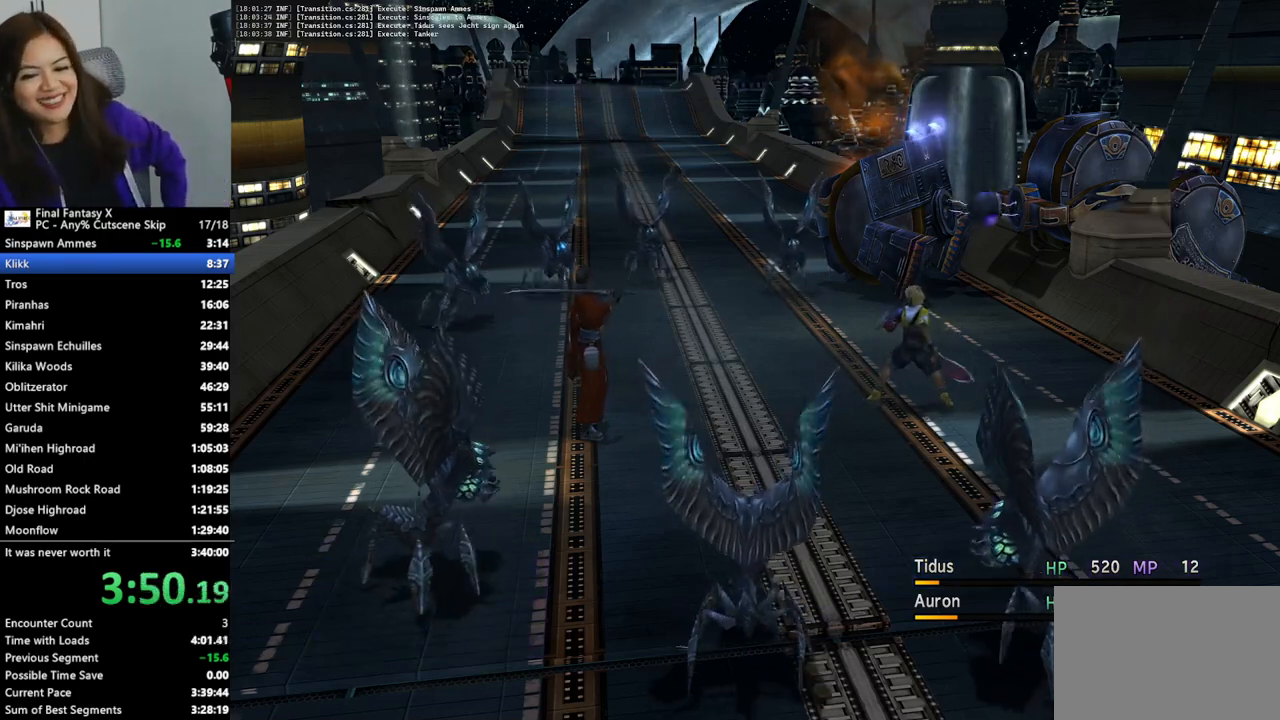
Gameplay with a controller (PlayStation layout); each line is a JSON object with the inputs held at the frame after it. "events" lists button and stick changes between this image and that frame as [ms after this image, input, new state], when the widget could be followed in between.
{"buttons": ["L2"], "left_stick": "center", "right_stick": "center", "events": []}
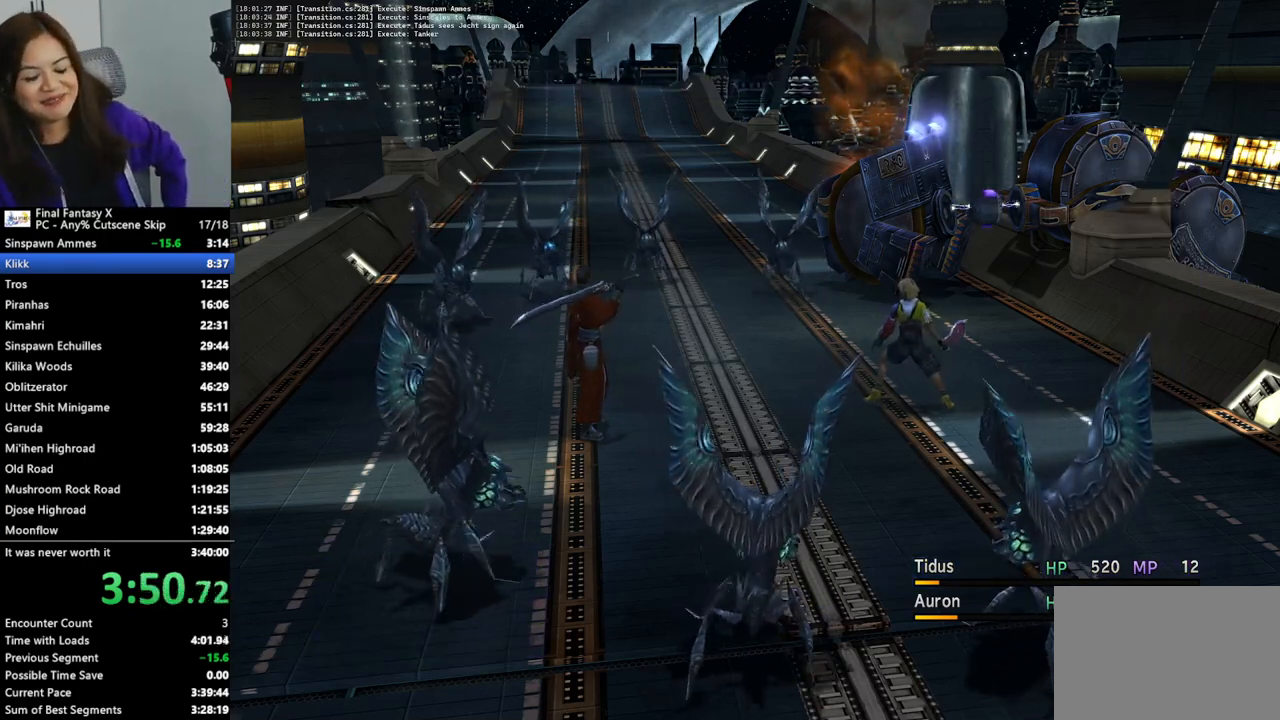
{"buttons": ["L2"], "left_stick": "center", "right_stick": "center", "events": []}
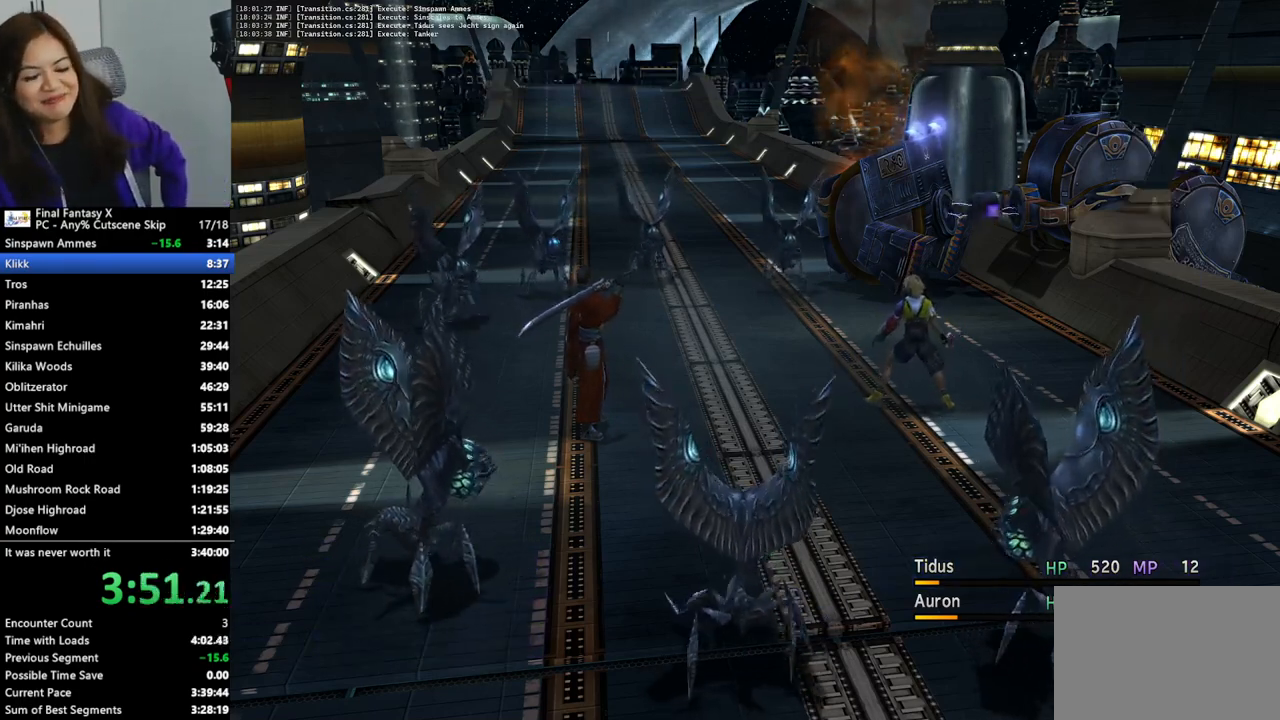
{"buttons": ["L2"], "left_stick": "center", "right_stick": "center", "events": []}
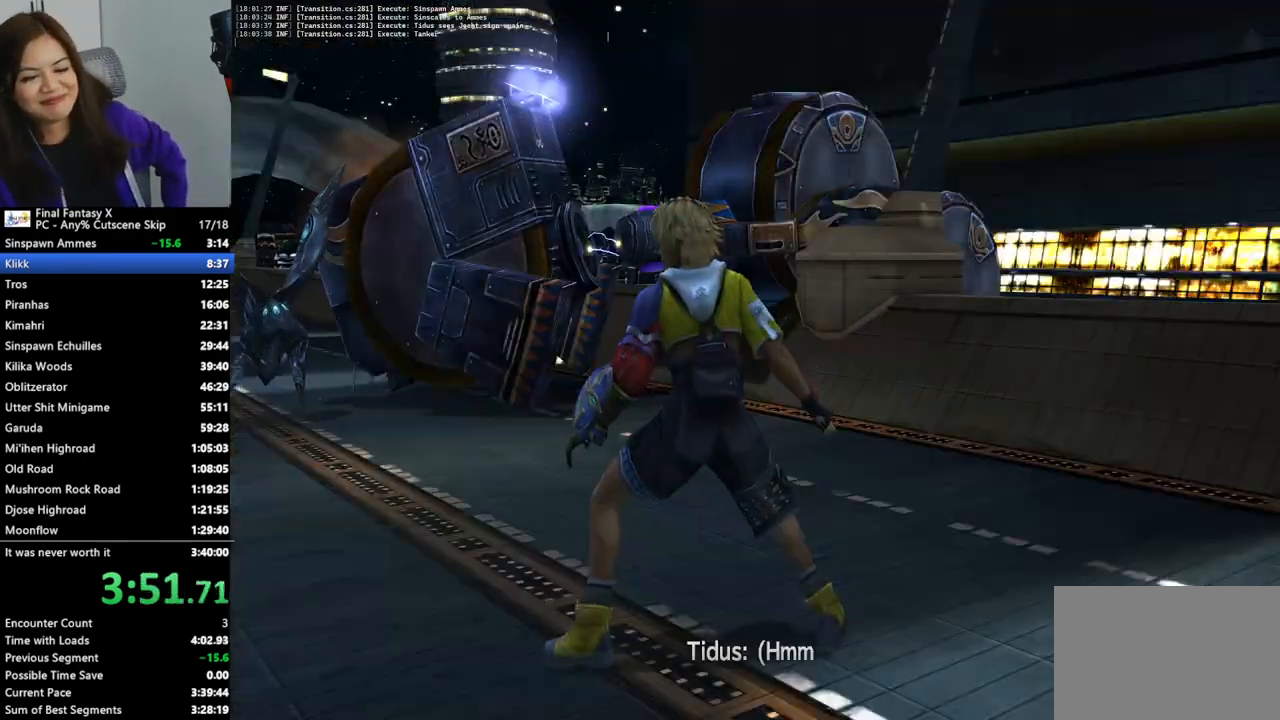
{"buttons": ["L2"], "left_stick": "center", "right_stick": "center", "events": []}
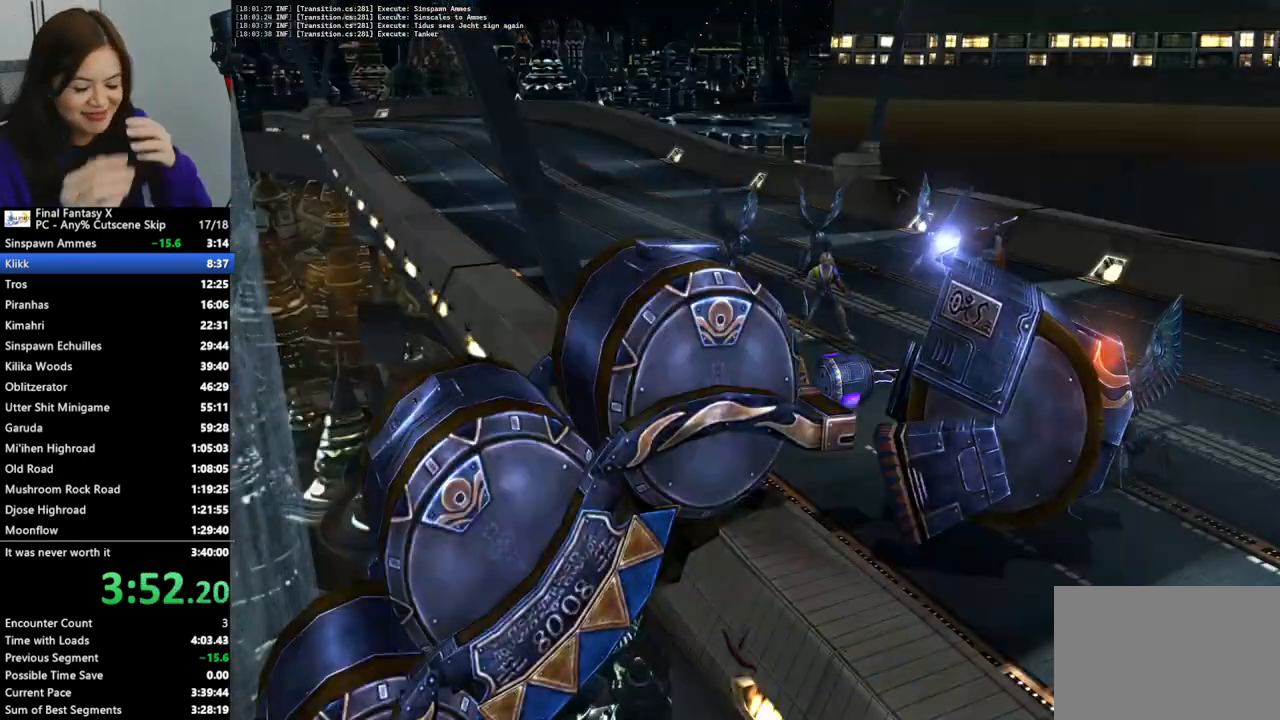
{"buttons": ["L2"], "left_stick": "center", "right_stick": "center", "events": []}
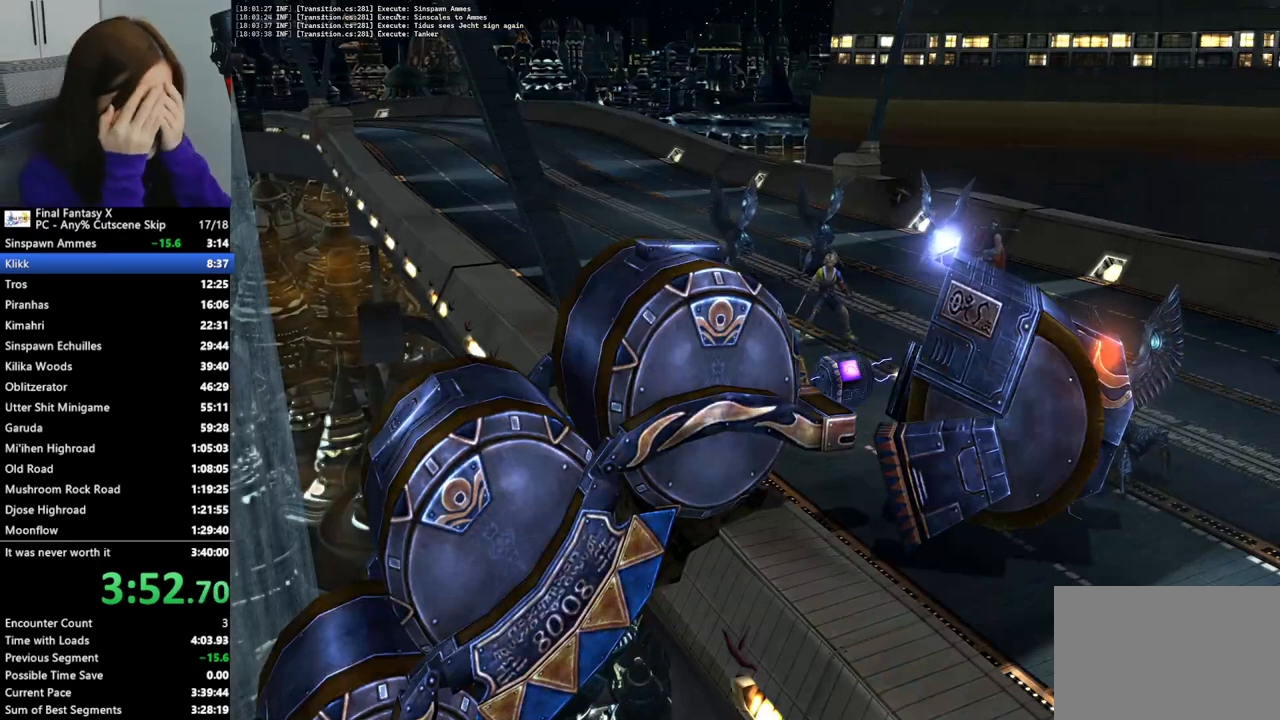
{"buttons": ["L2"], "left_stick": "center", "right_stick": "center", "events": []}
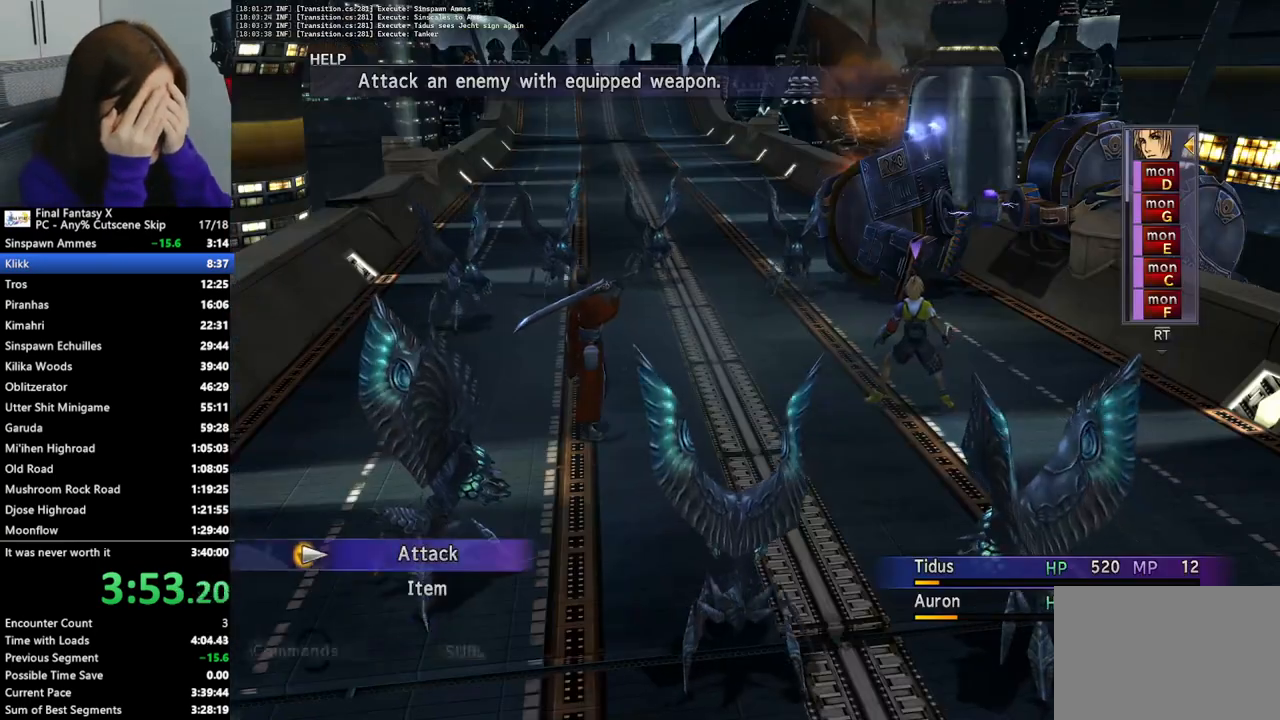
{"buttons": ["L2"], "left_stick": "center", "right_stick": "center", "events": []}
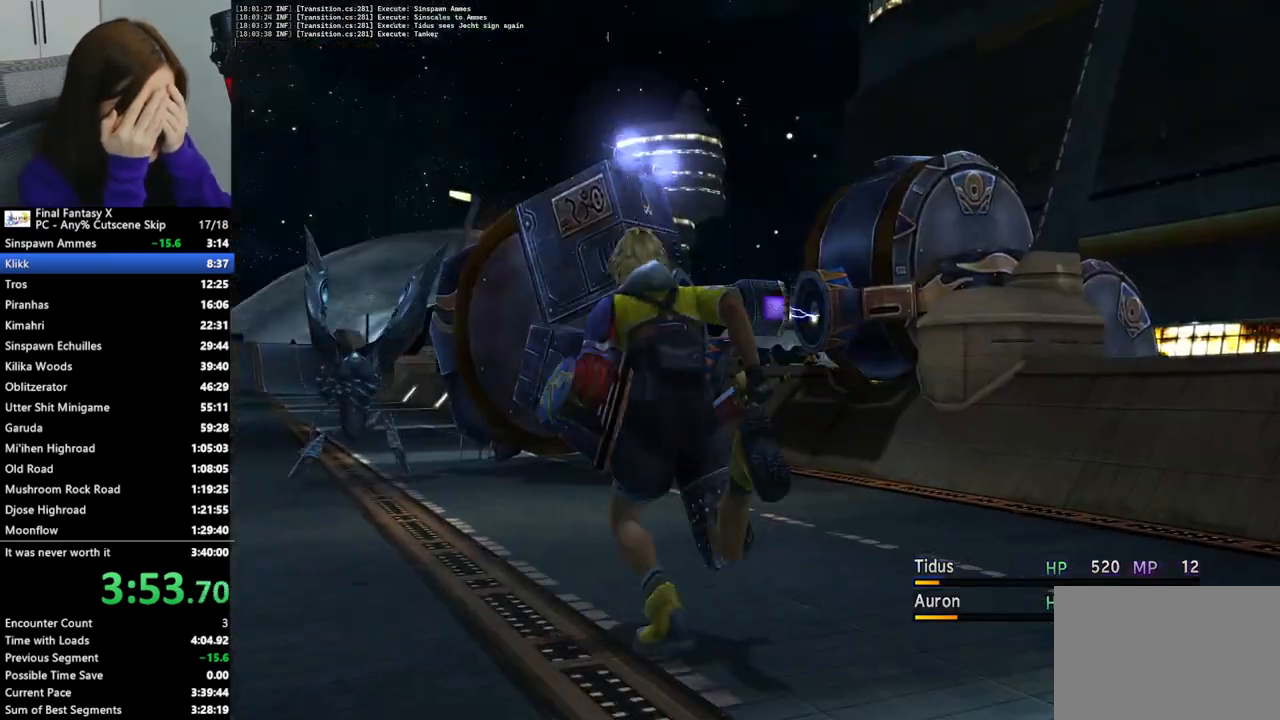
{"buttons": ["L2"], "left_stick": "center", "right_stick": "center", "events": []}
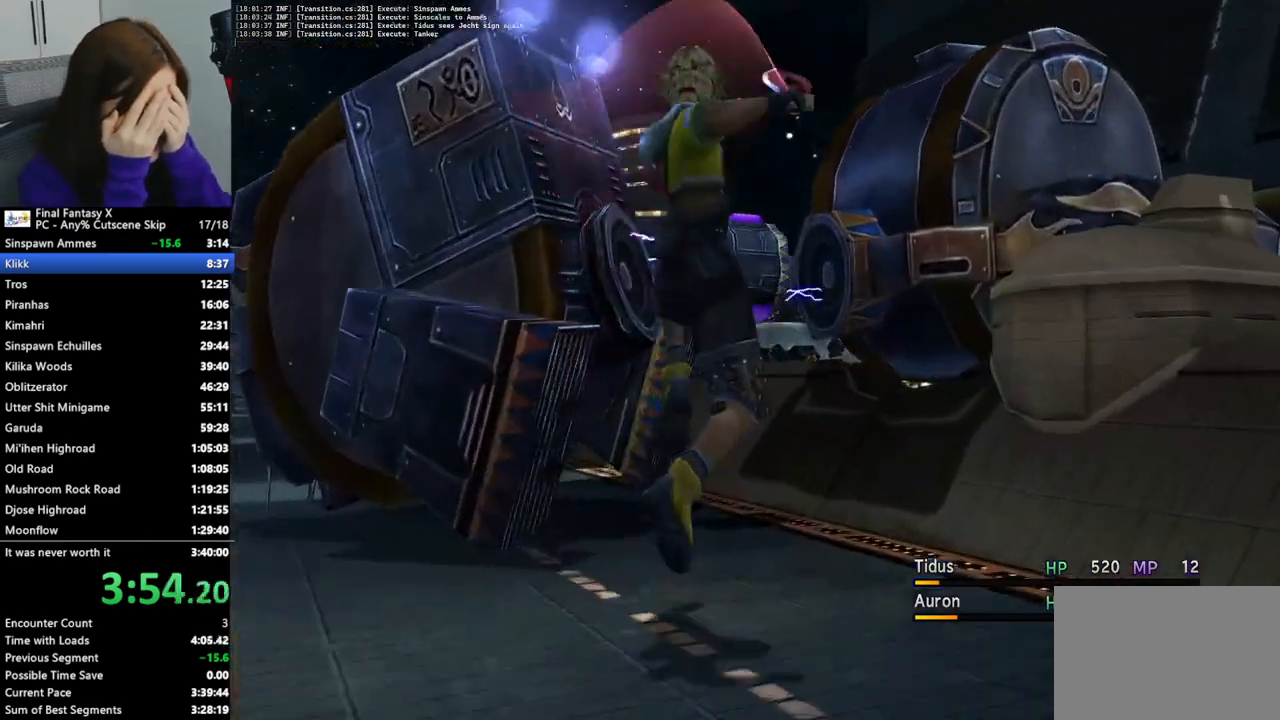
{"buttons": ["L2"], "left_stick": "center", "right_stick": "center", "events": []}
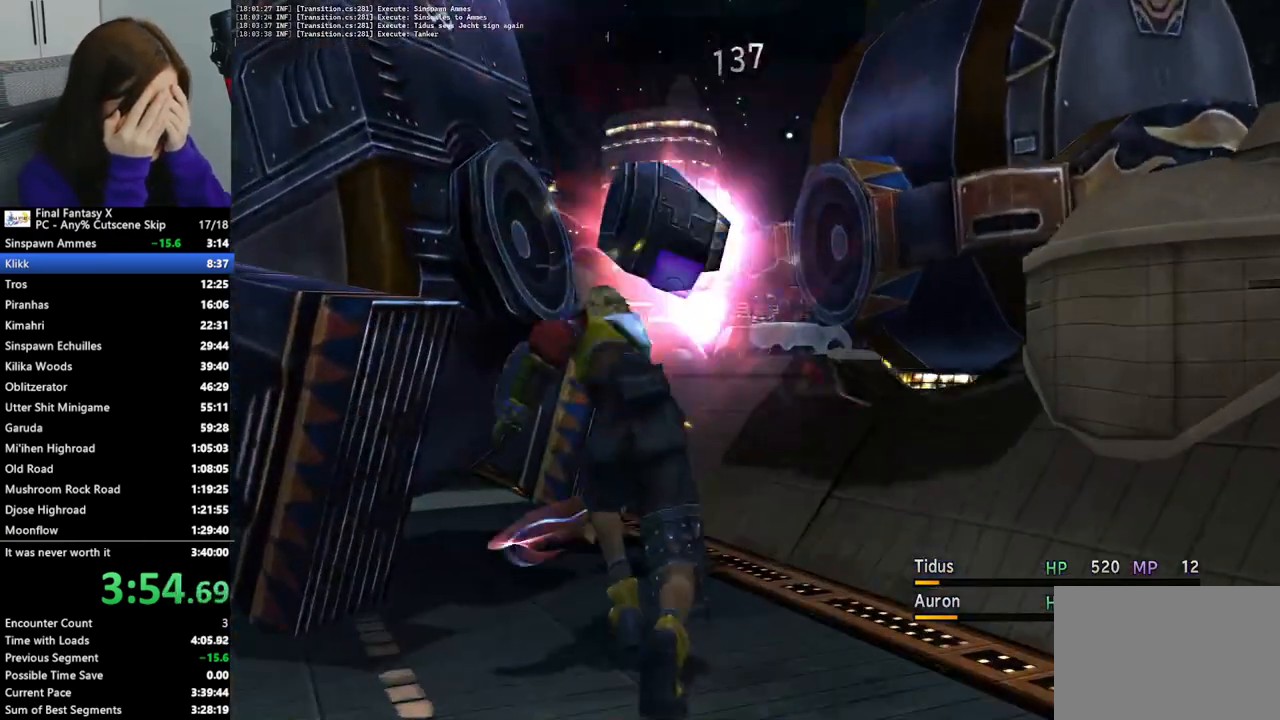
{"buttons": ["L2"], "left_stick": "center", "right_stick": "center", "events": []}
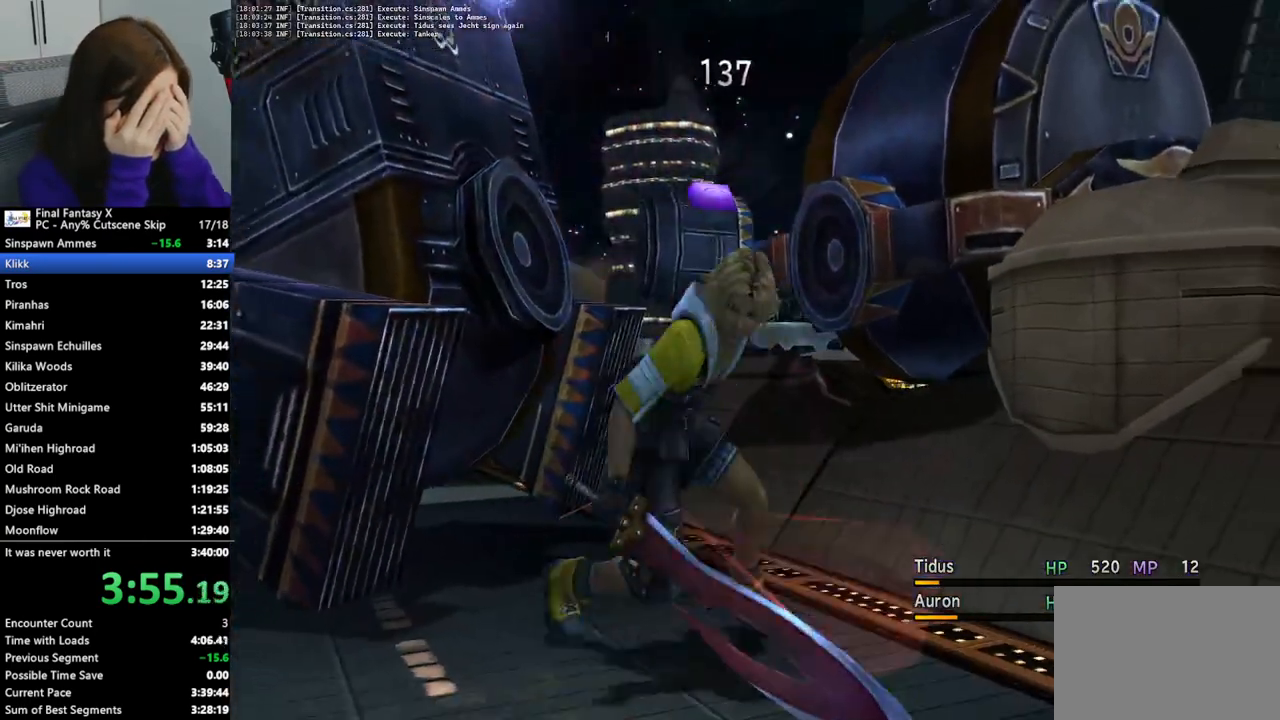
{"buttons": ["L2"], "left_stick": "center", "right_stick": "center", "events": []}
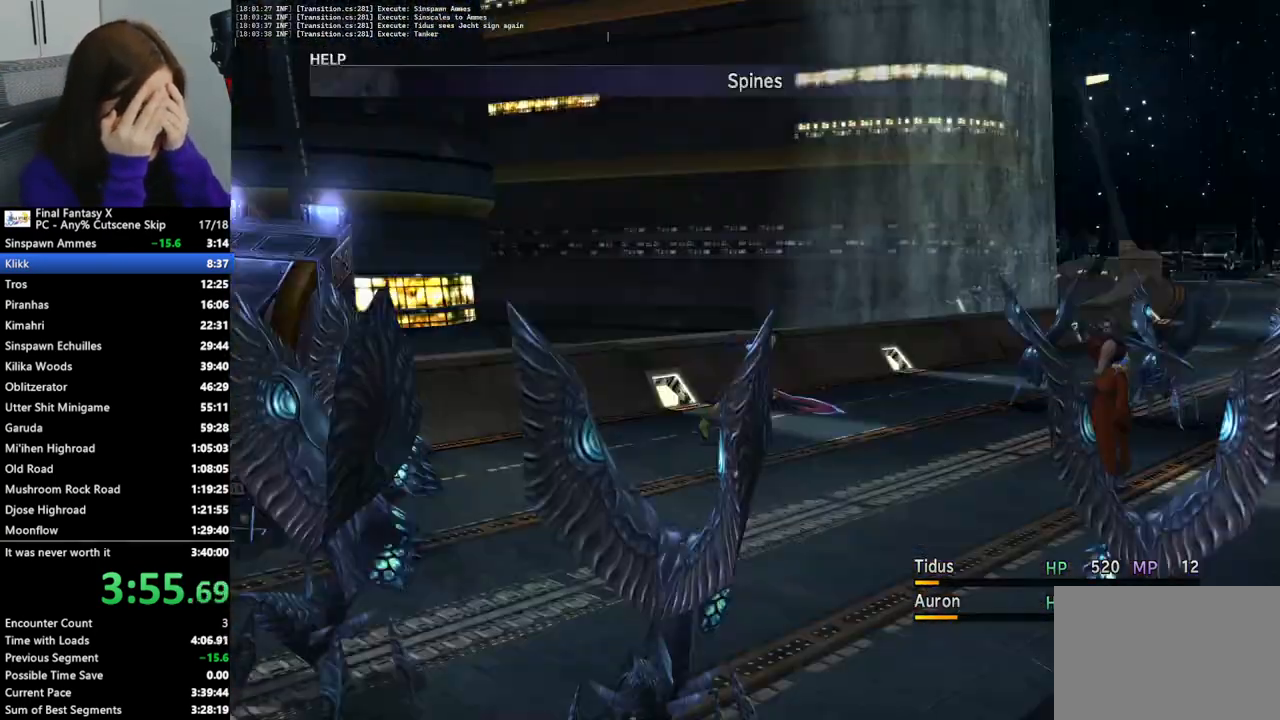
{"buttons": ["L2"], "left_stick": "center", "right_stick": "center", "events": []}
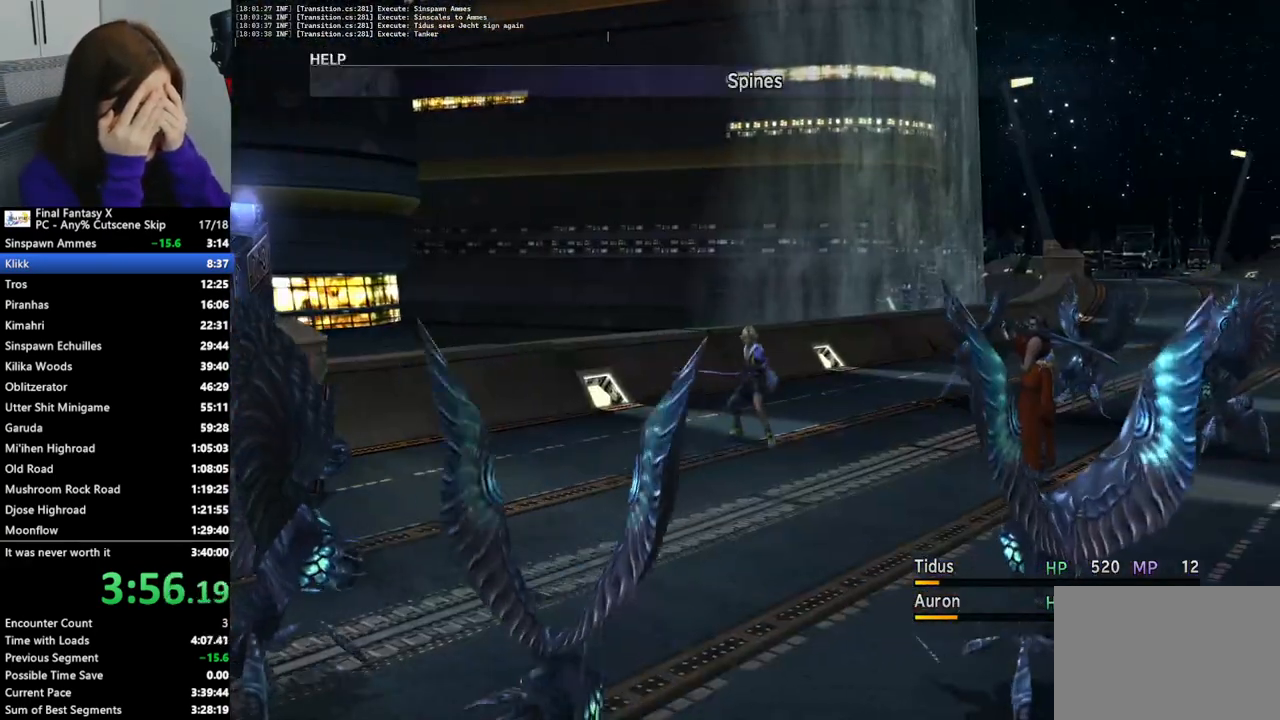
{"buttons": ["L2"], "left_stick": "center", "right_stick": "center", "events": []}
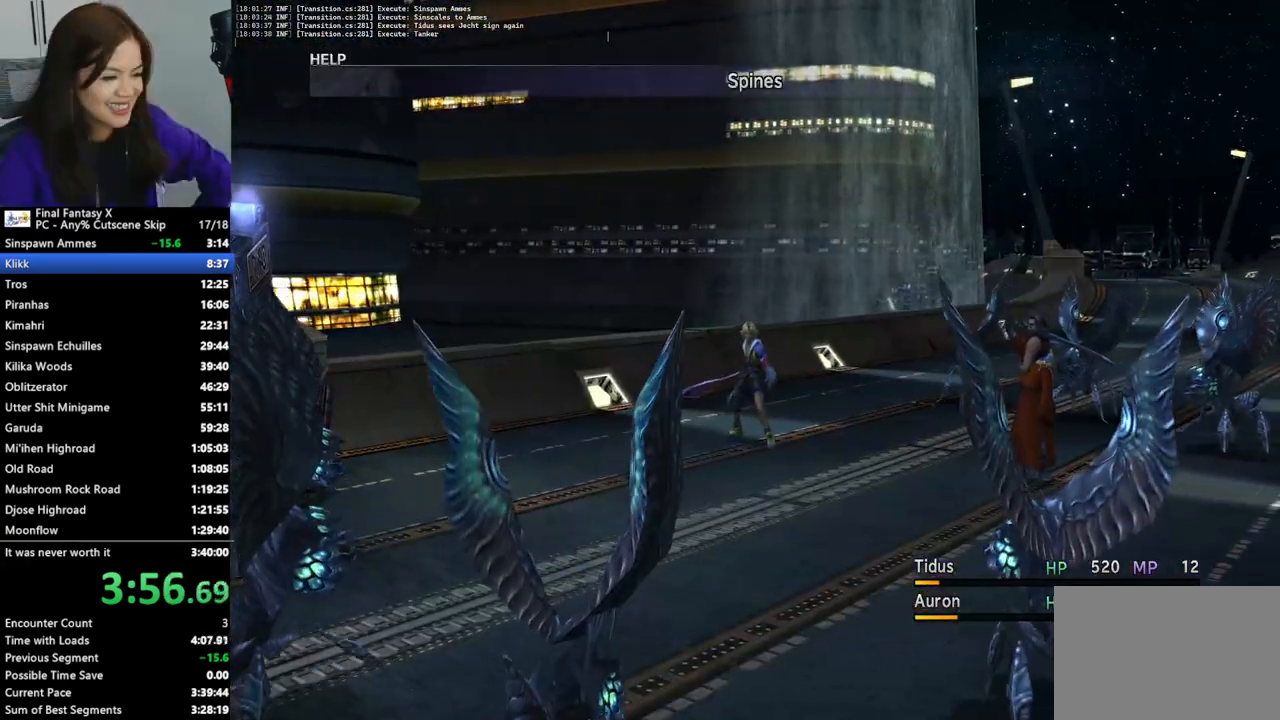
{"buttons": ["L2"], "left_stick": "center", "right_stick": "center", "events": []}
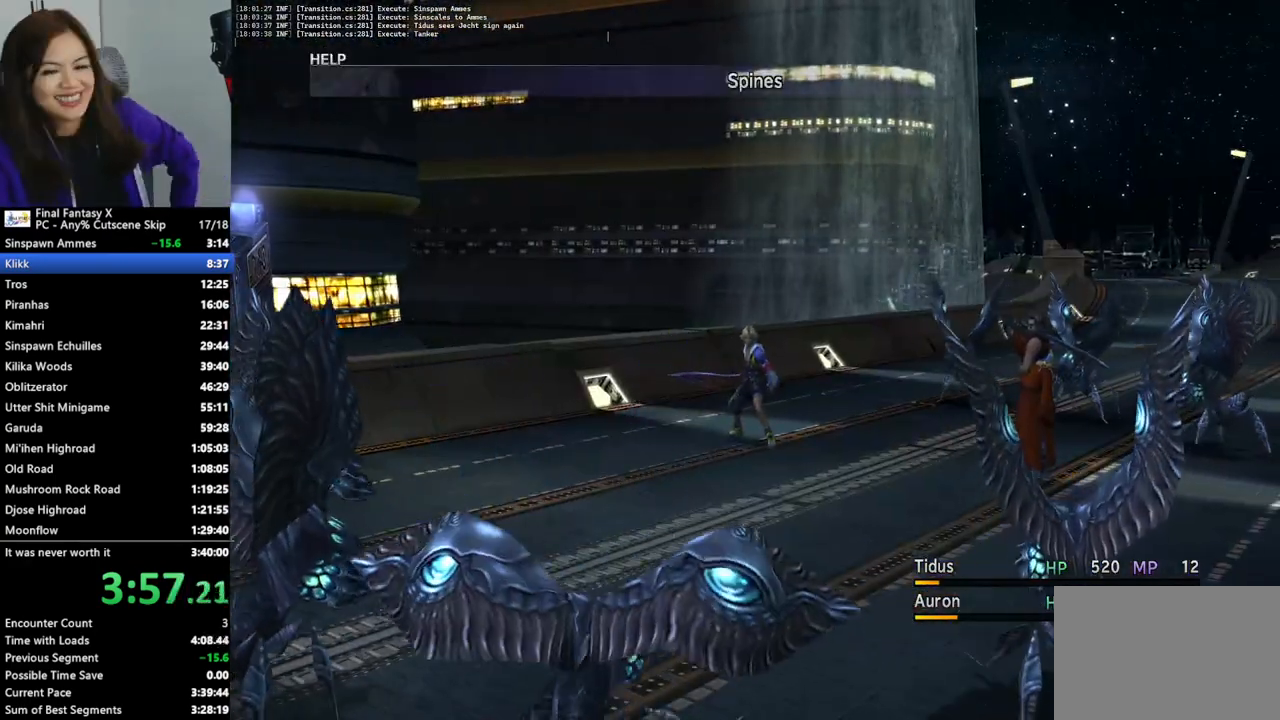
{"buttons": ["L2"], "left_stick": "center", "right_stick": "center", "events": []}
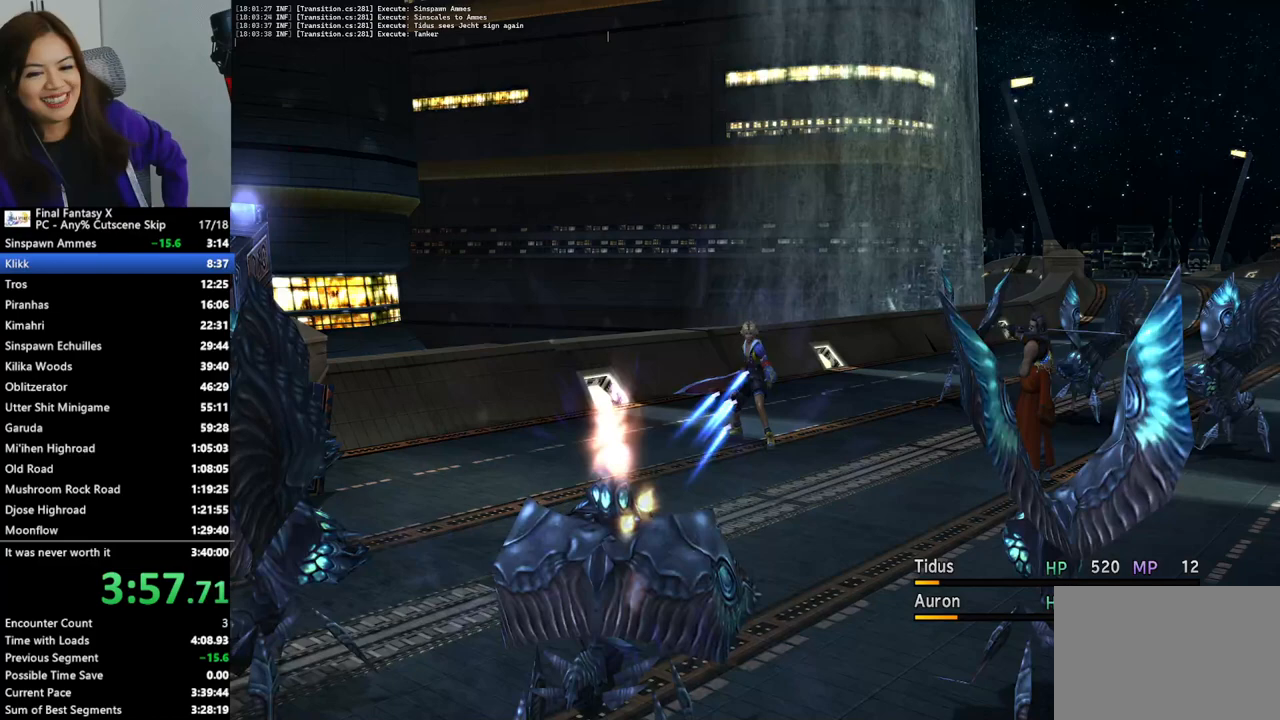
{"buttons": ["L2"], "left_stick": "center", "right_stick": "center", "events": []}
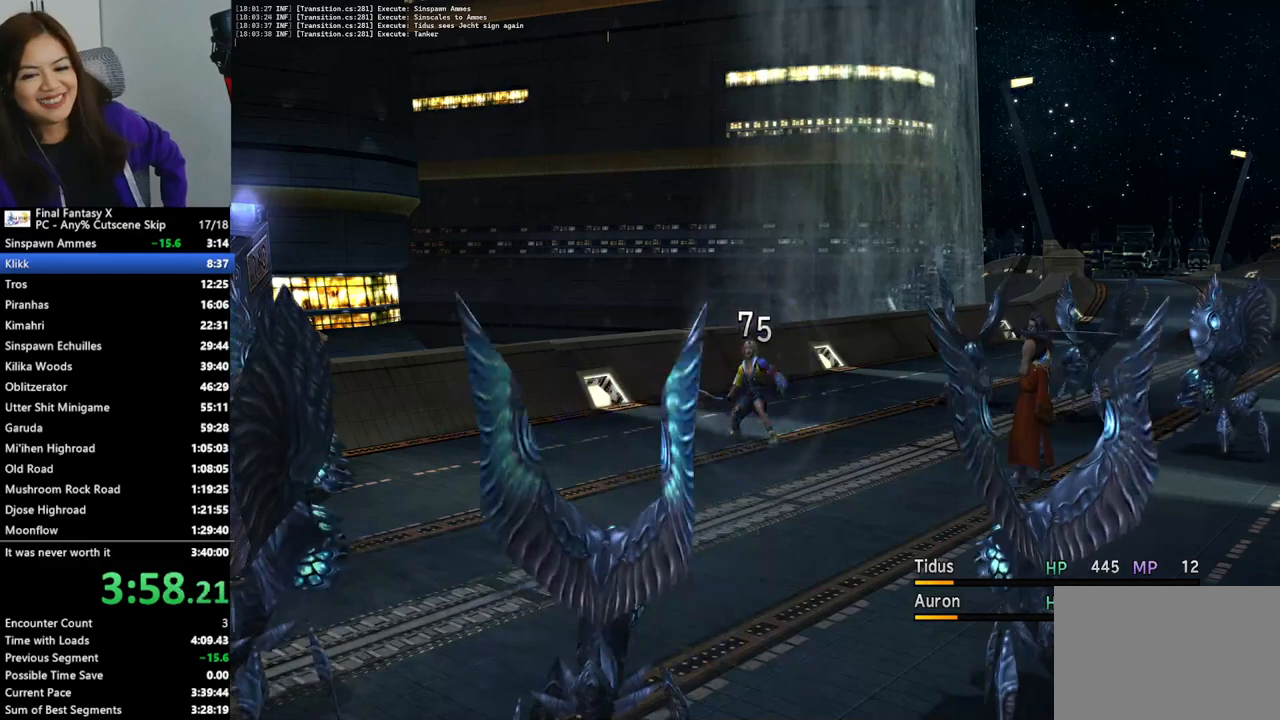
{"buttons": ["L2"], "left_stick": "center", "right_stick": "center", "events": []}
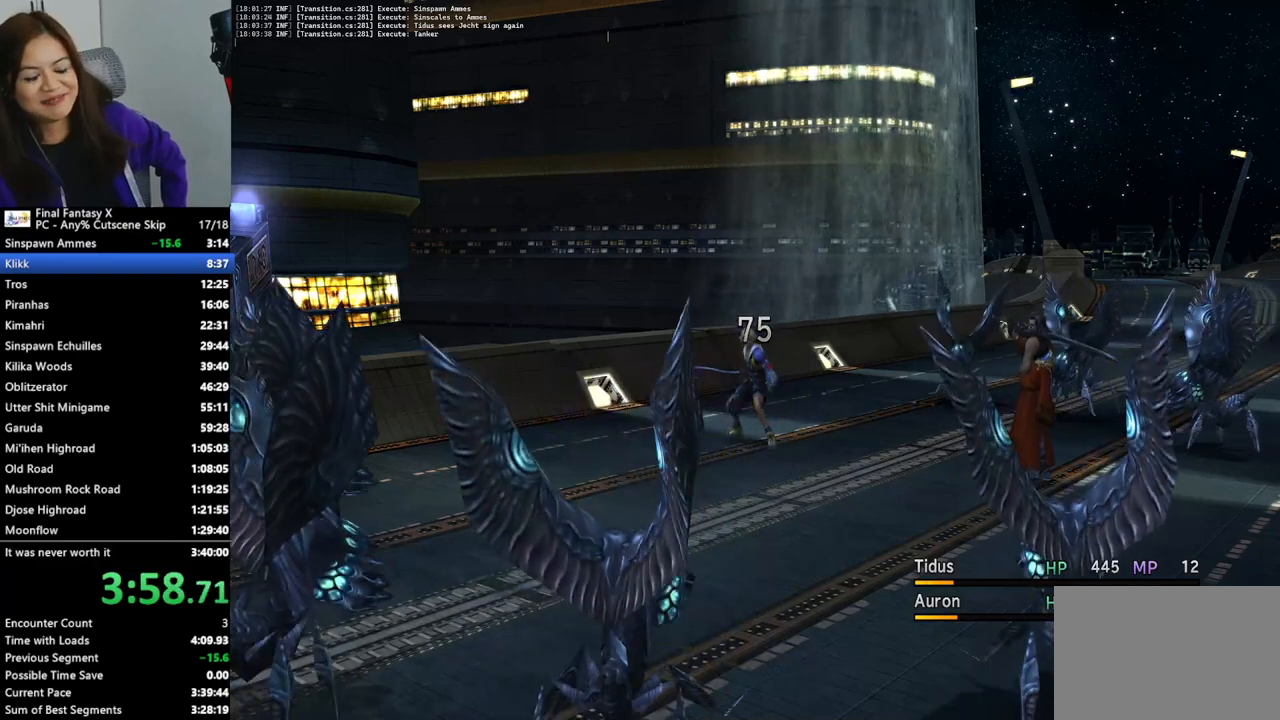
{"buttons": ["L2"], "left_stick": "center", "right_stick": "center", "events": []}
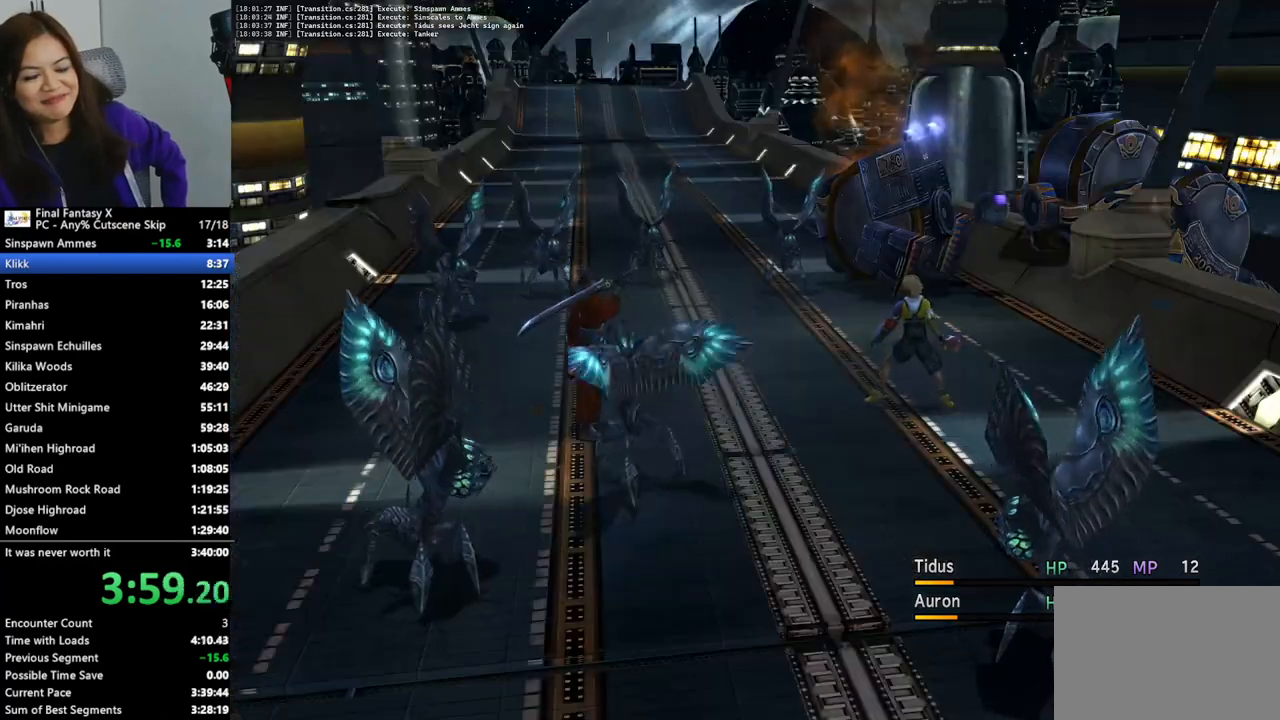
{"buttons": ["L2"], "left_stick": "center", "right_stick": "center", "events": []}
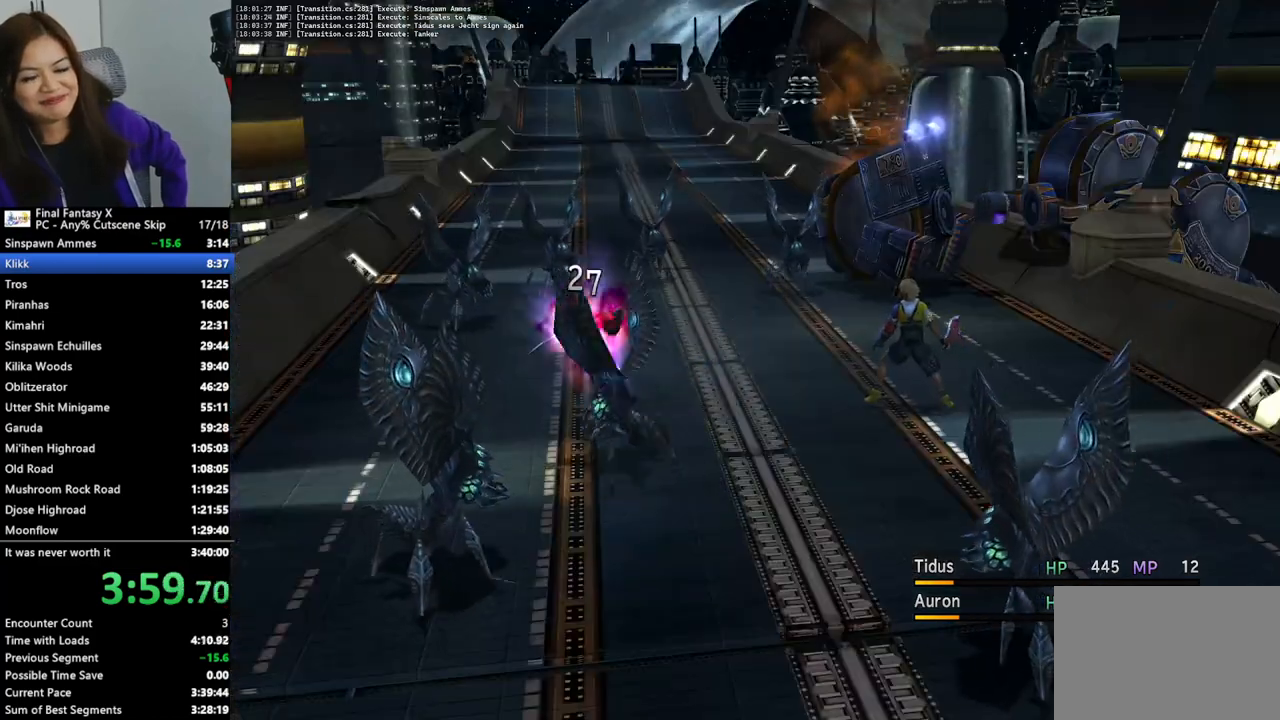
{"buttons": ["L2"], "left_stick": "center", "right_stick": "center", "events": []}
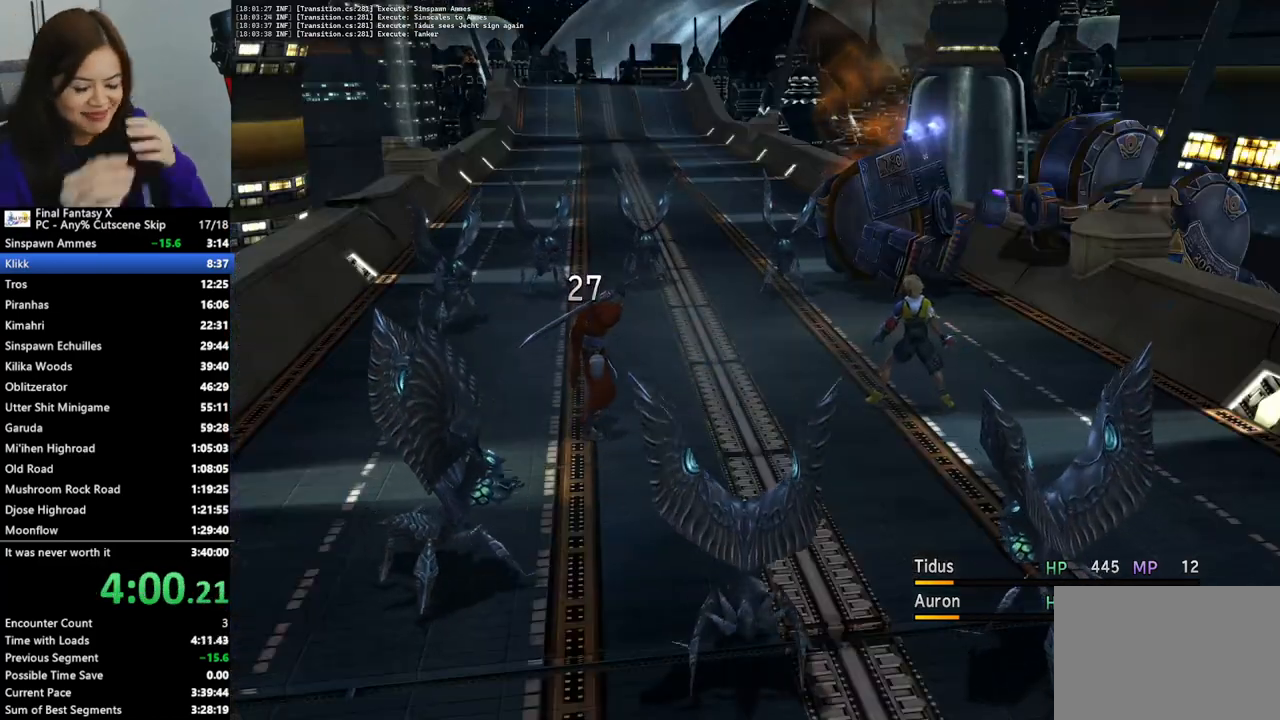
{"buttons": ["L2"], "left_stick": "center", "right_stick": "center", "events": []}
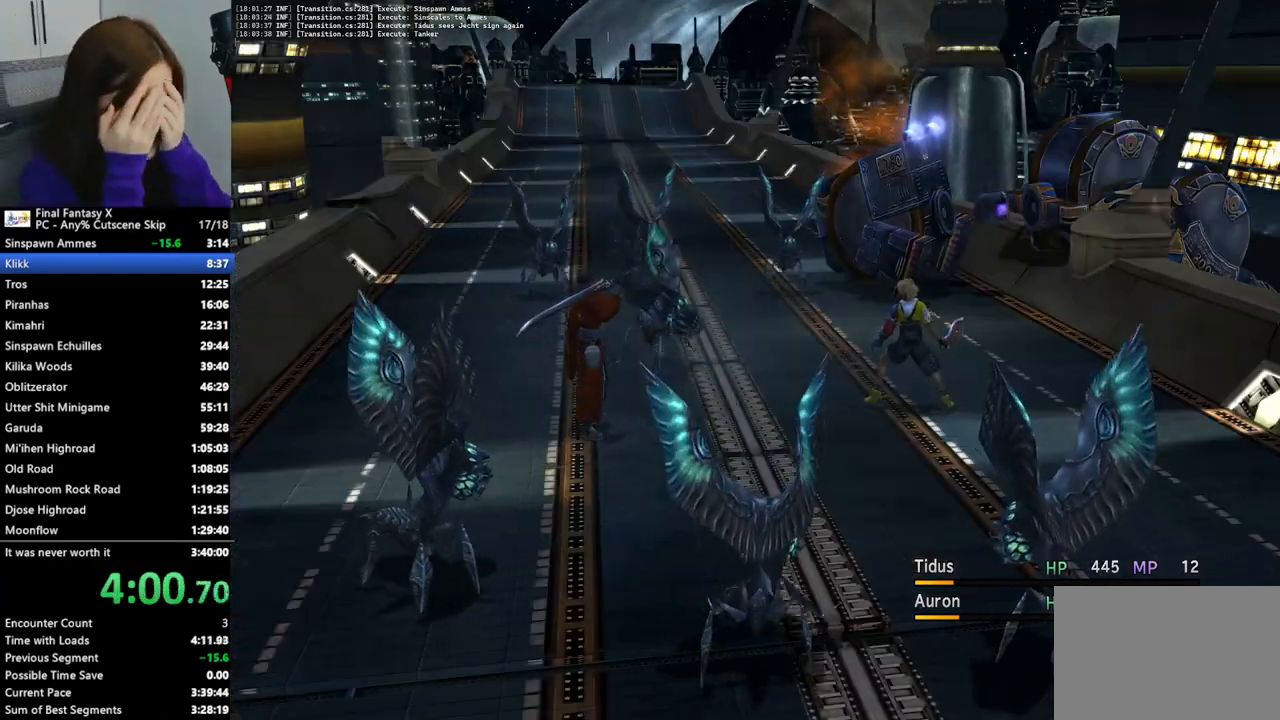
{"buttons": ["L2"], "left_stick": "center", "right_stick": "center", "events": []}
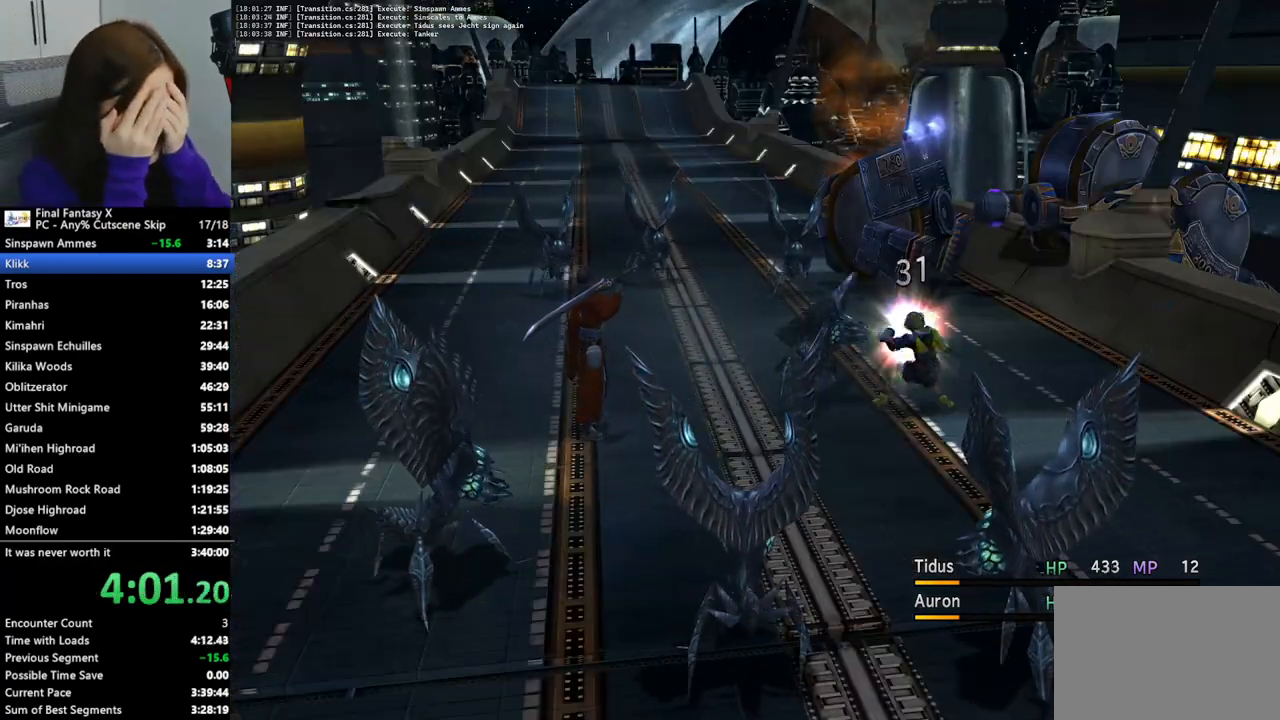
{"buttons": ["L2"], "left_stick": "center", "right_stick": "center", "events": []}
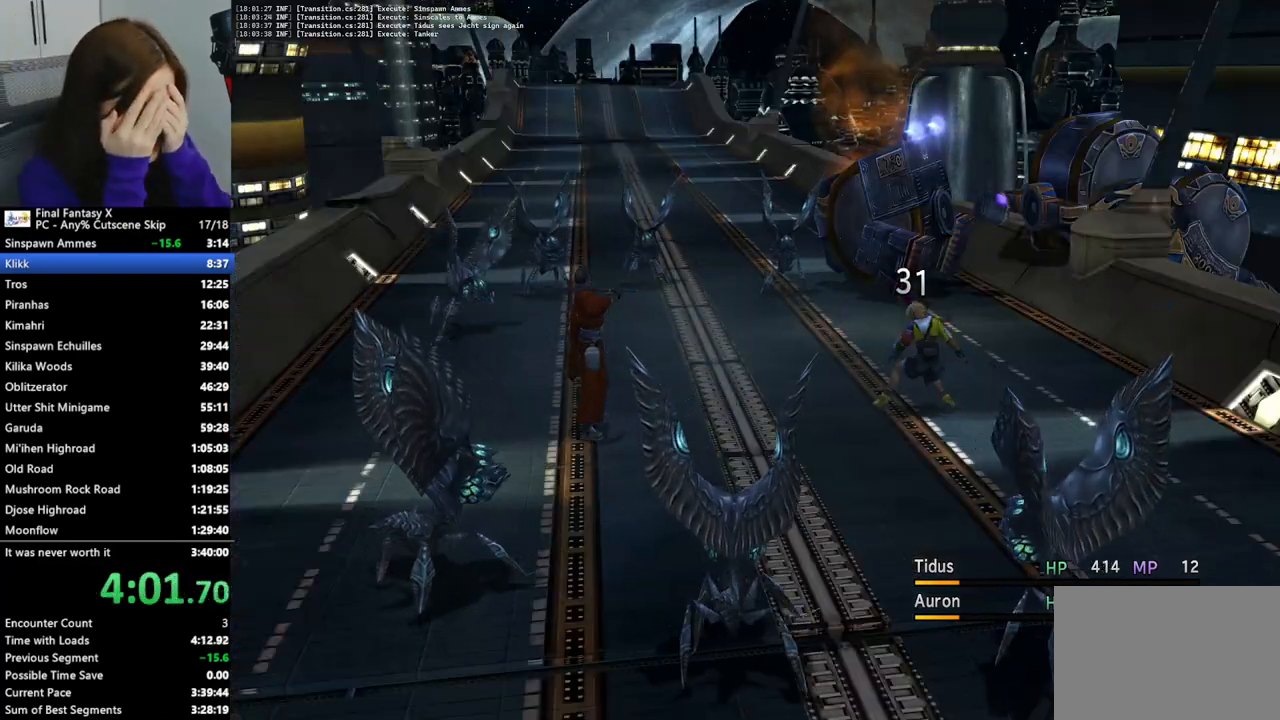
{"buttons": ["L2"], "left_stick": "center", "right_stick": "center", "events": []}
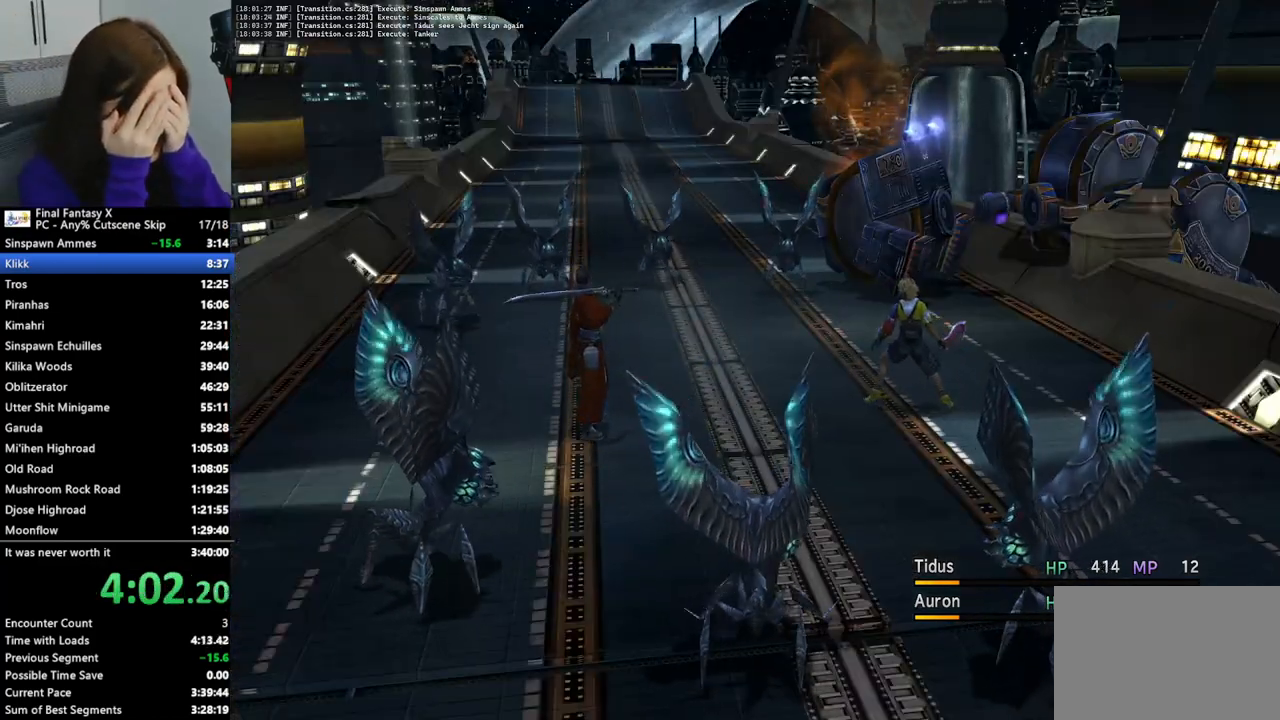
{"buttons": ["L2"], "left_stick": "center", "right_stick": "center", "events": []}
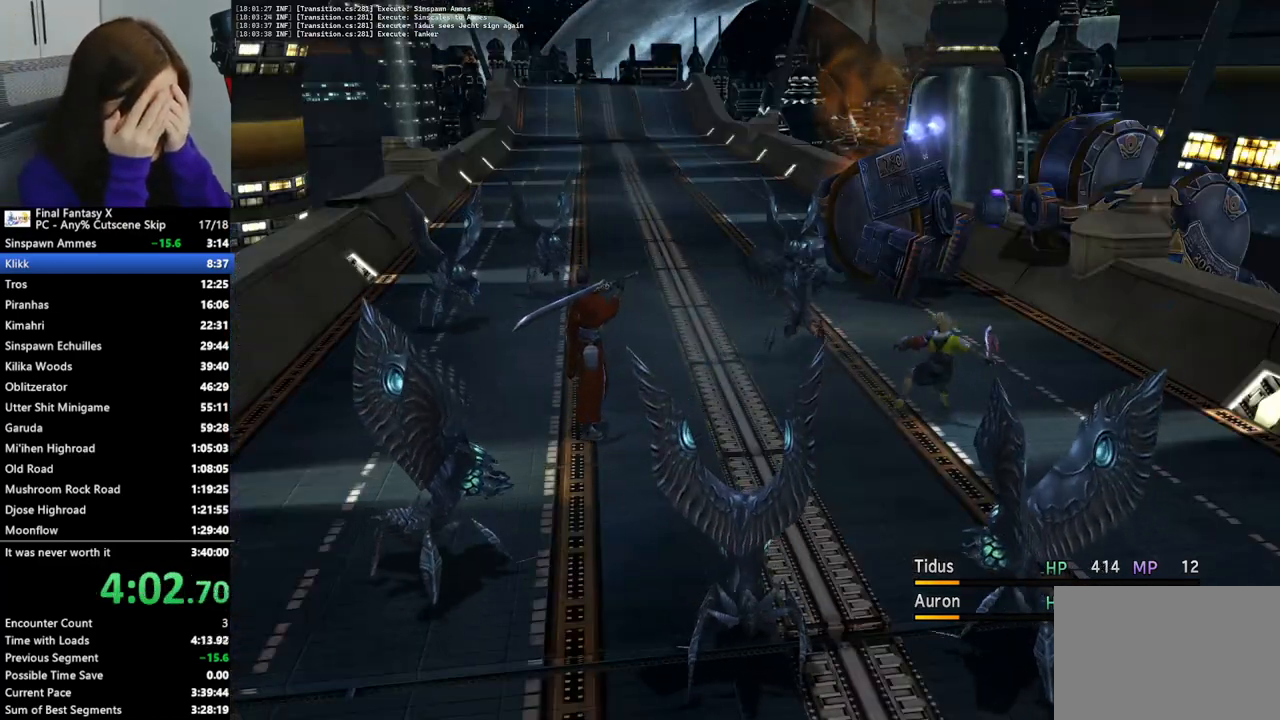
{"buttons": ["L2"], "left_stick": "center", "right_stick": "center", "events": []}
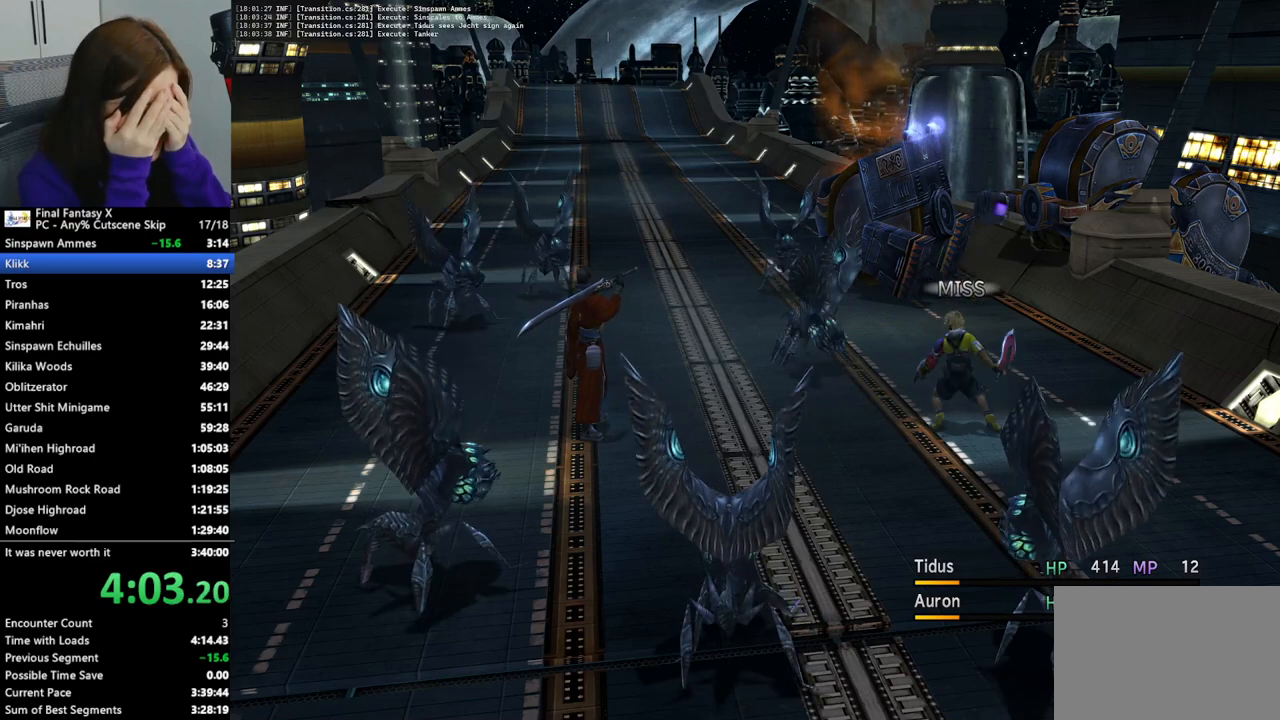
{"buttons": ["L2"], "left_stick": "center", "right_stick": "center", "events": []}